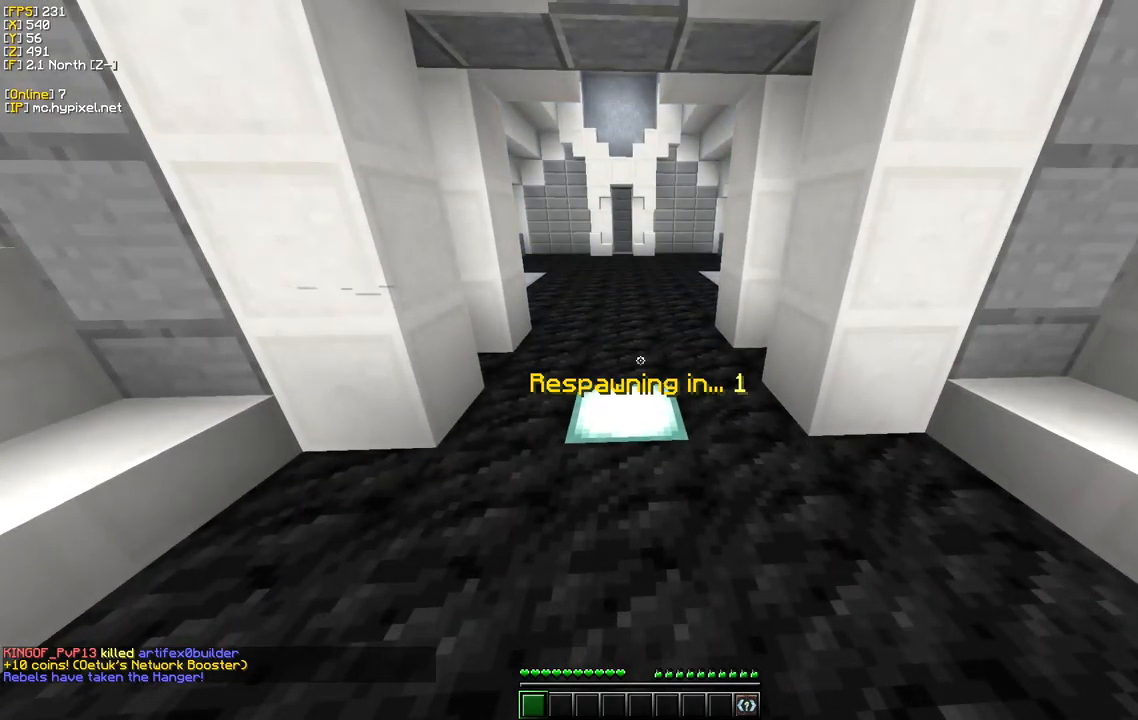
Gameplay with keyboard and mouse; each line is a JSON object with the keys and mouse buttons held at the frame after it. "events" lists presses ("down") and releases ("up") of "a", "d", "s", "w", "mouse_left" and "mouse_right" between this image and that frame as [ms after this image, input, new state], when the widget could be followed in between. "mouse_left", "mouse_right" = the "left", "right" buttons of the "mouse" list. No other keys are recorded. Fast repeated clicks can show as one long hold. Mouse movement is not recorded.
{"keys": ["w"], "mouse": [], "events": []}
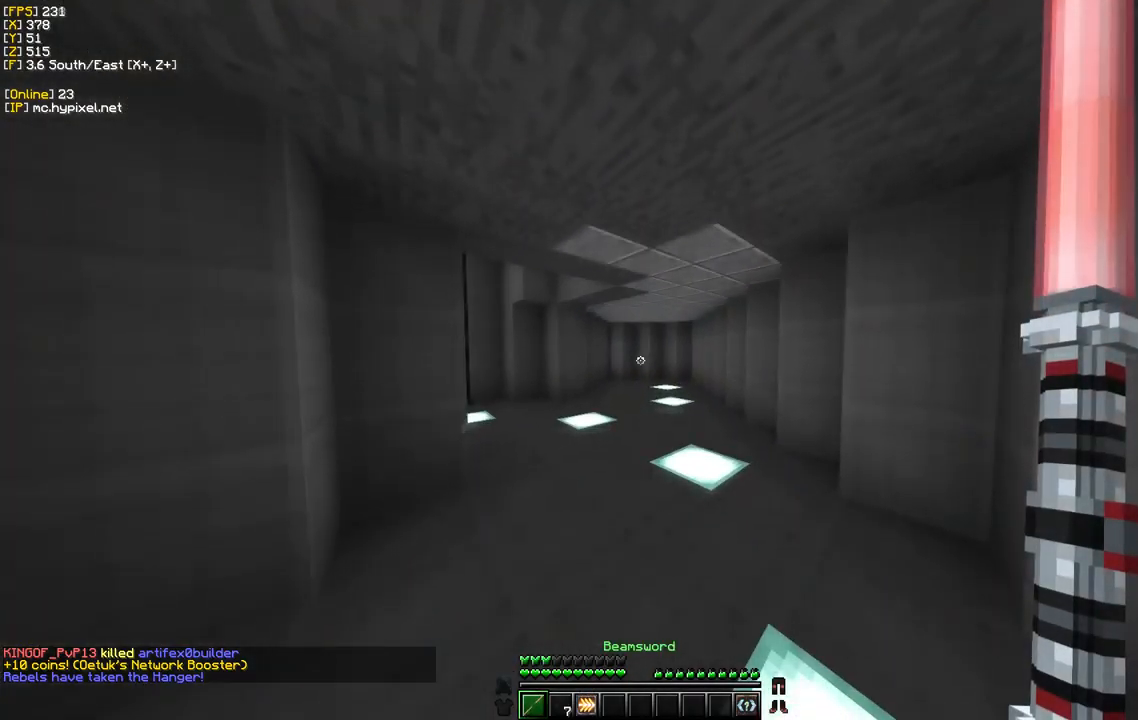
{"keys": ["w"], "mouse": [], "events": [[200, "w", "up"], [250, "w", "down"]]}
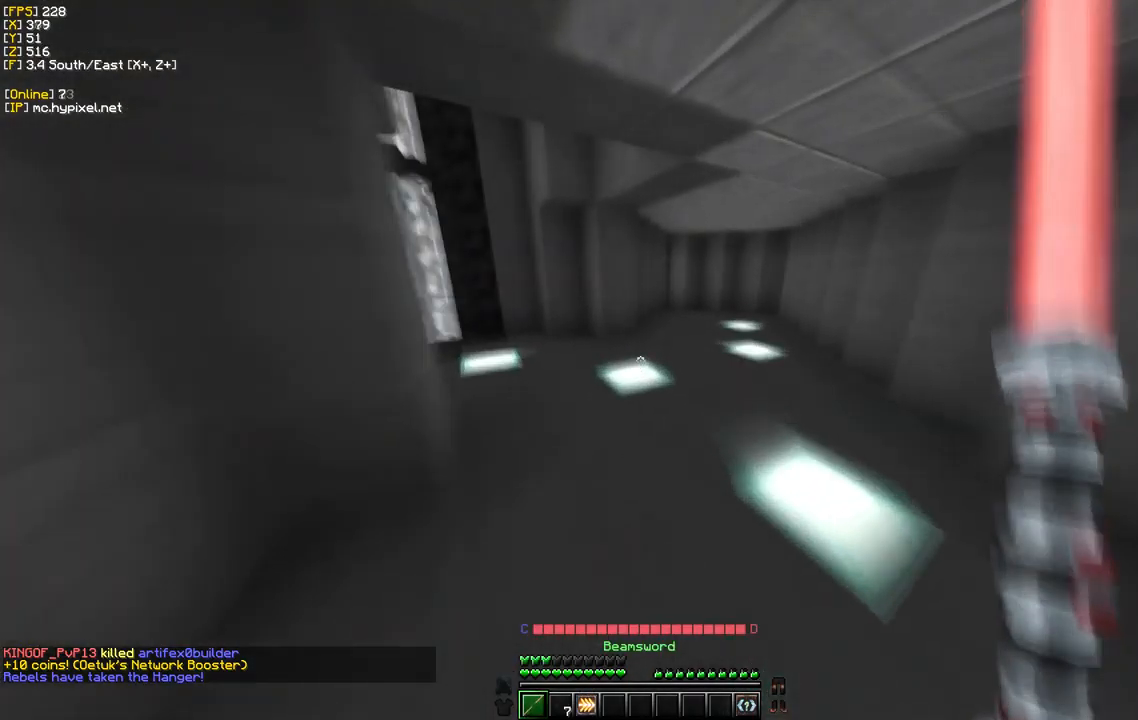
{"keys": ["w"], "mouse": [], "events": []}
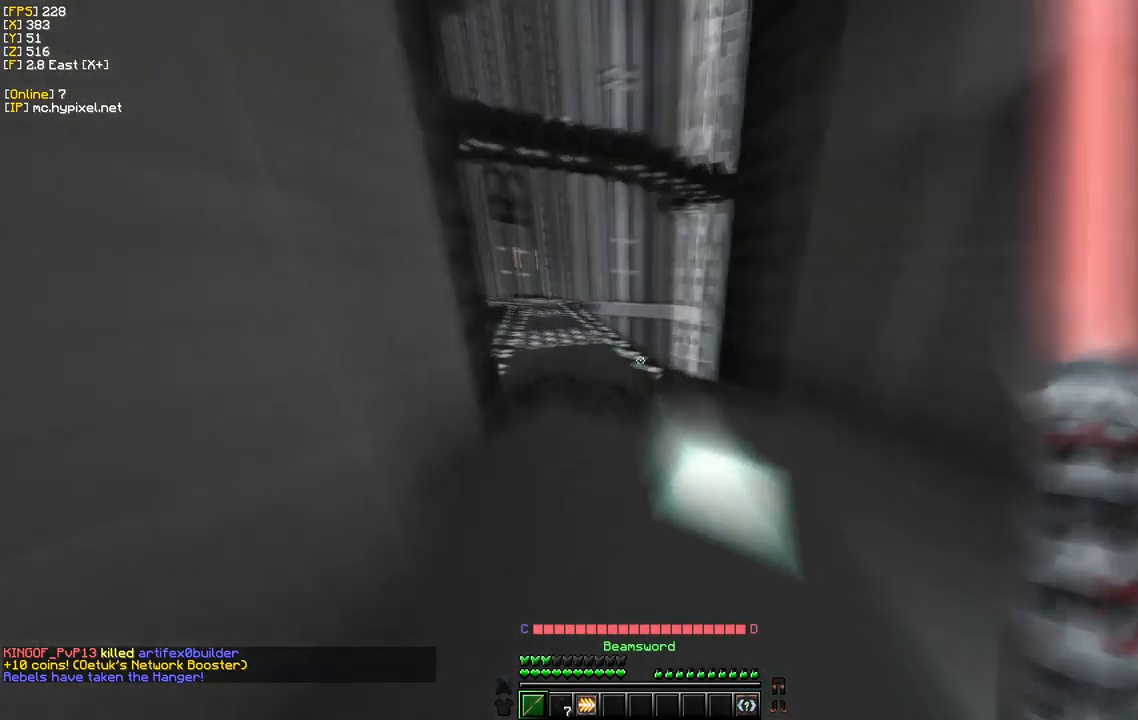
{"keys": ["w"], "mouse": [], "events": []}
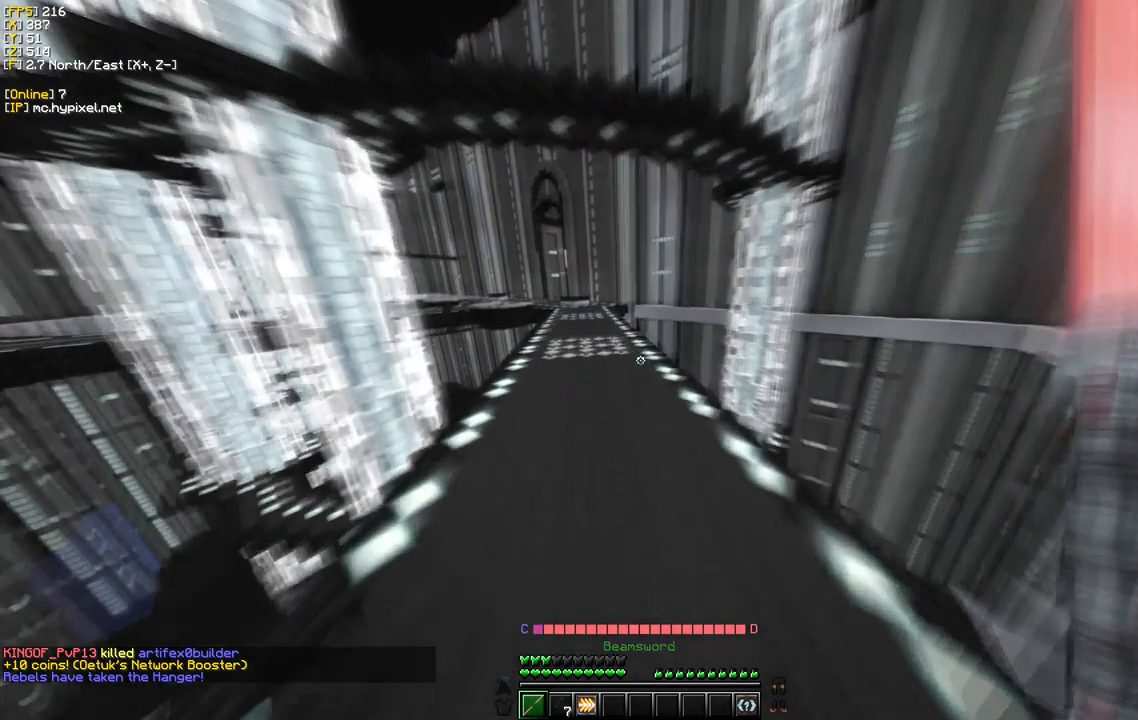
{"keys": ["w"], "mouse": [], "events": []}
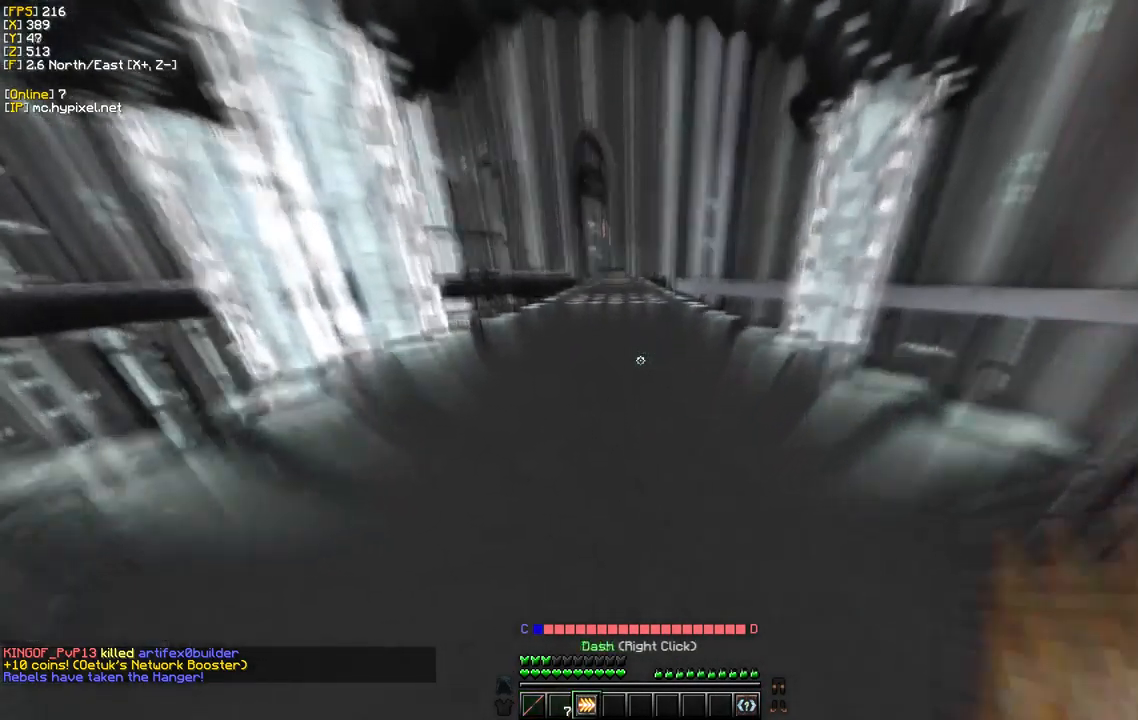
{"keys": ["w"], "mouse": [], "events": []}
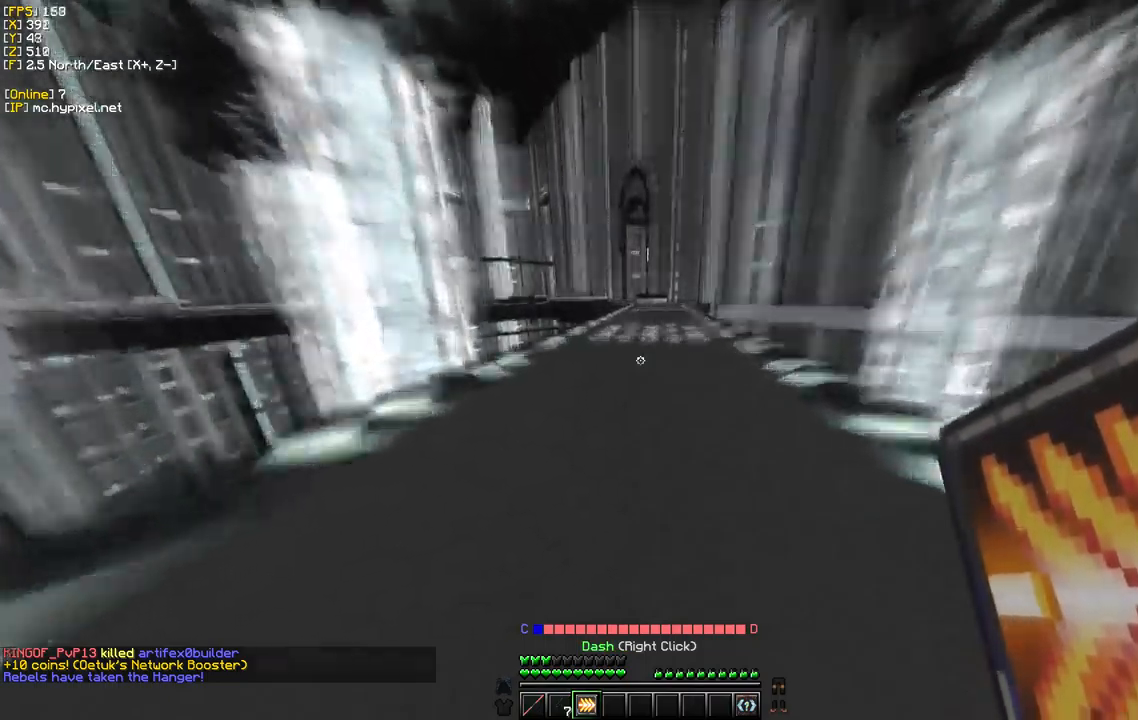
{"keys": ["d", "w"], "mouse": [], "events": [[33, "d", "down"]]}
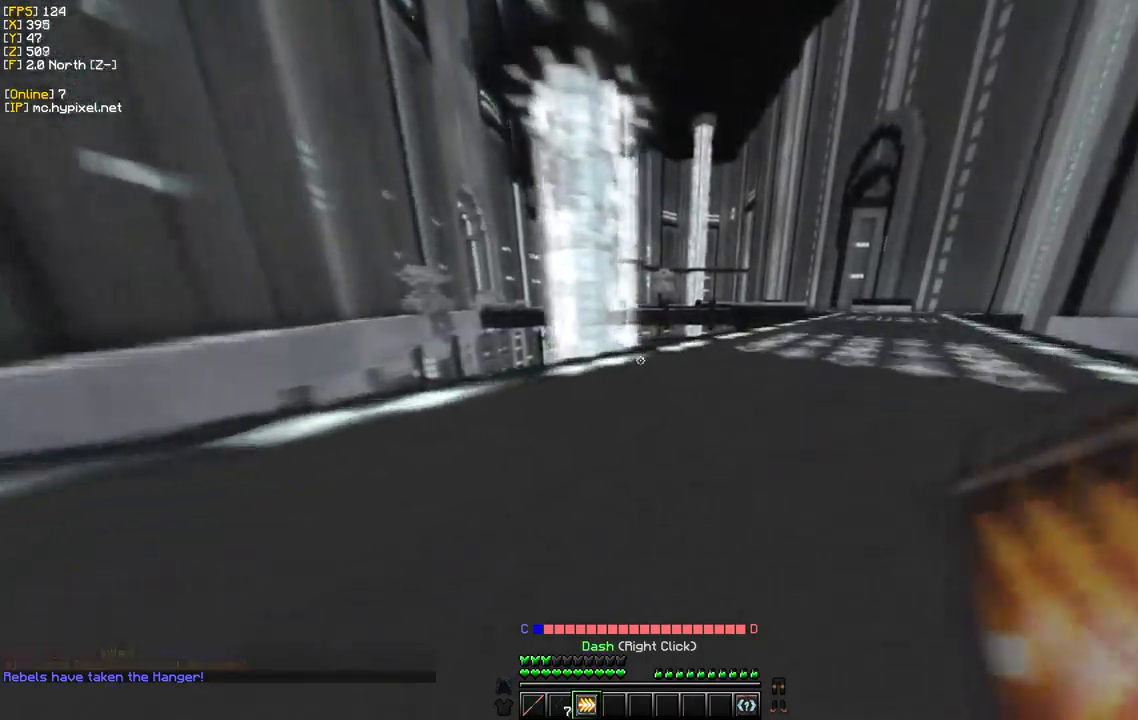
{"keys": ["w"], "mouse": [], "events": [[417, "d", "up"]]}
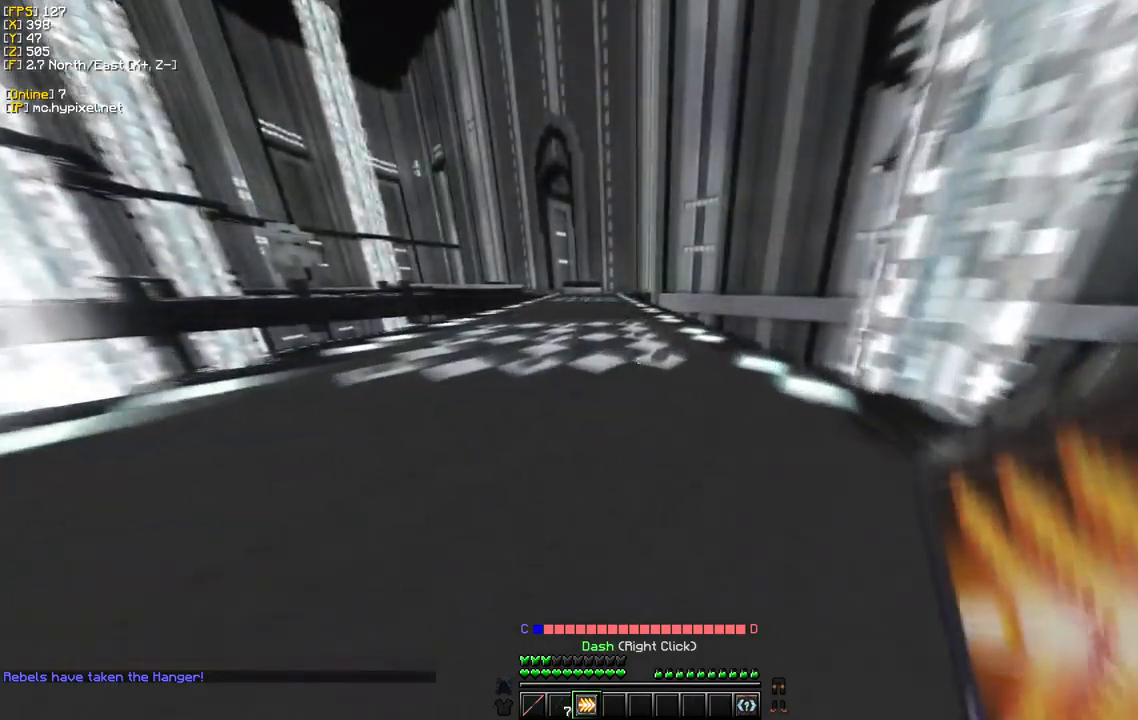
{"keys": ["w"], "mouse": [], "events": []}
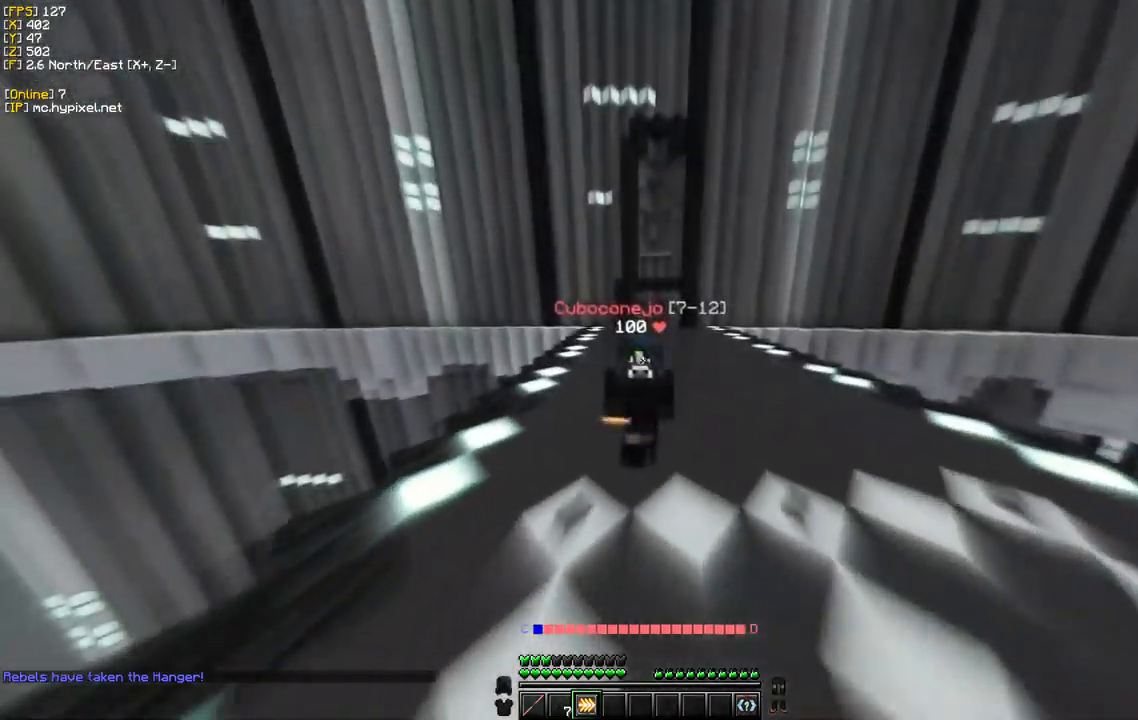
{"keys": ["w"], "mouse": [], "events": []}
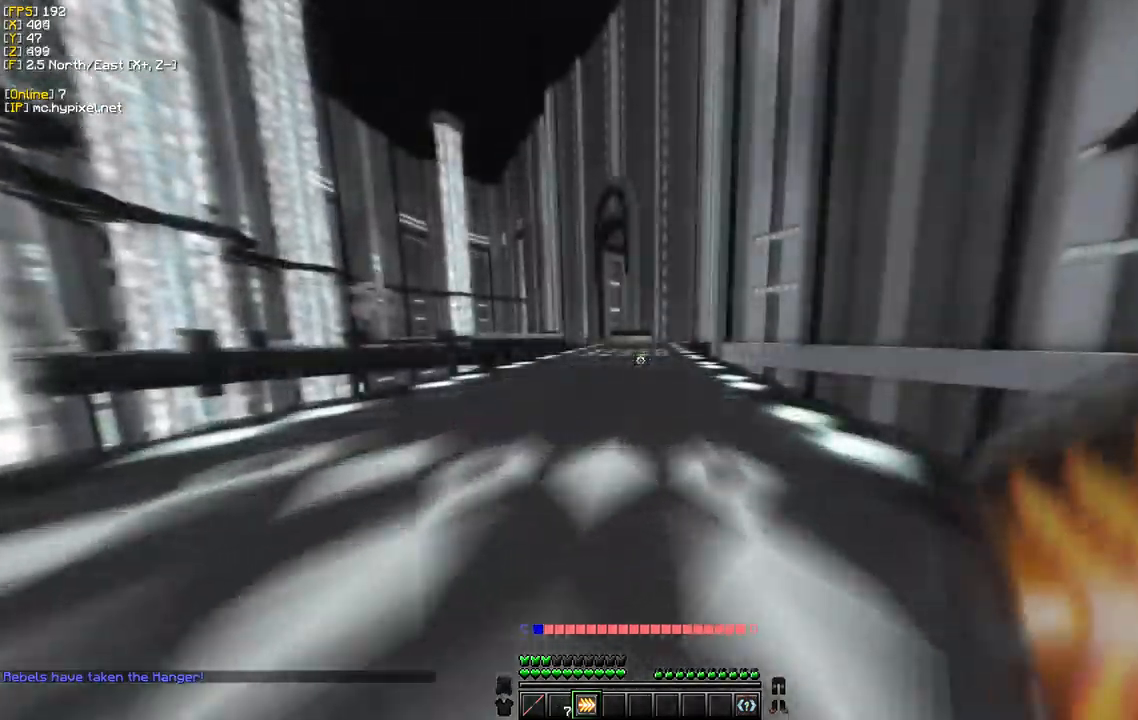
{"keys": ["d", "w"], "mouse": [], "events": [[167, "d", "down"]]}
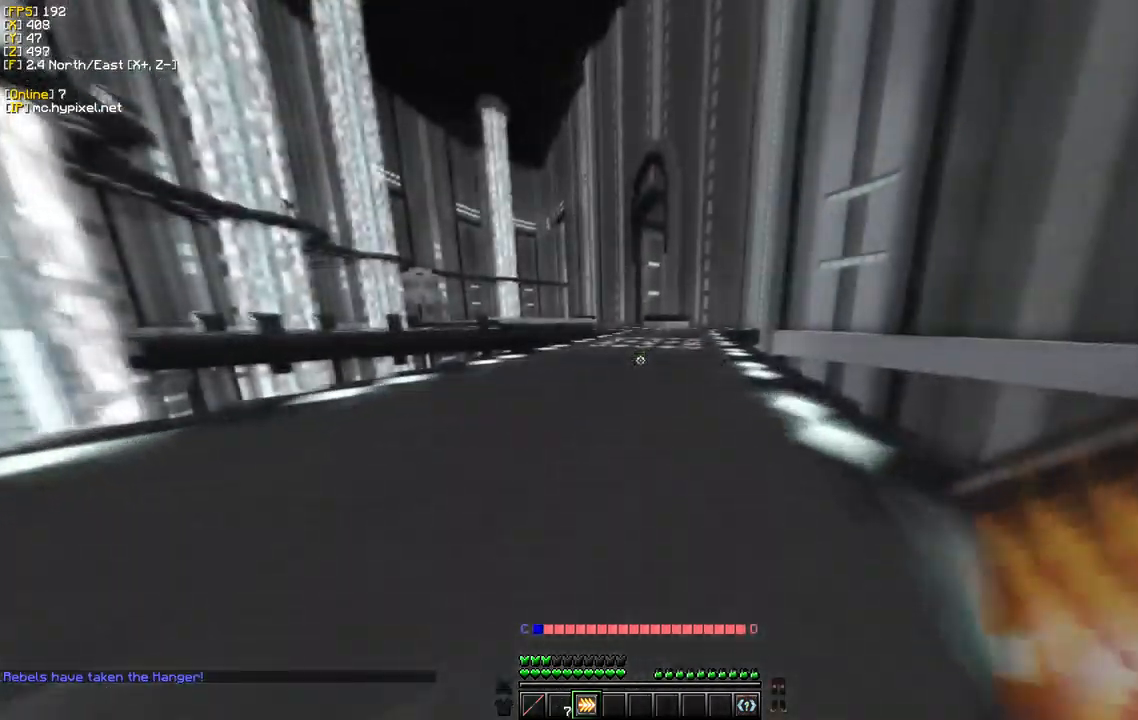
{"keys": ["w"], "mouse": [], "events": [[17, "d", "up"], [283, "d", "down"], [450, "d", "up"]]}
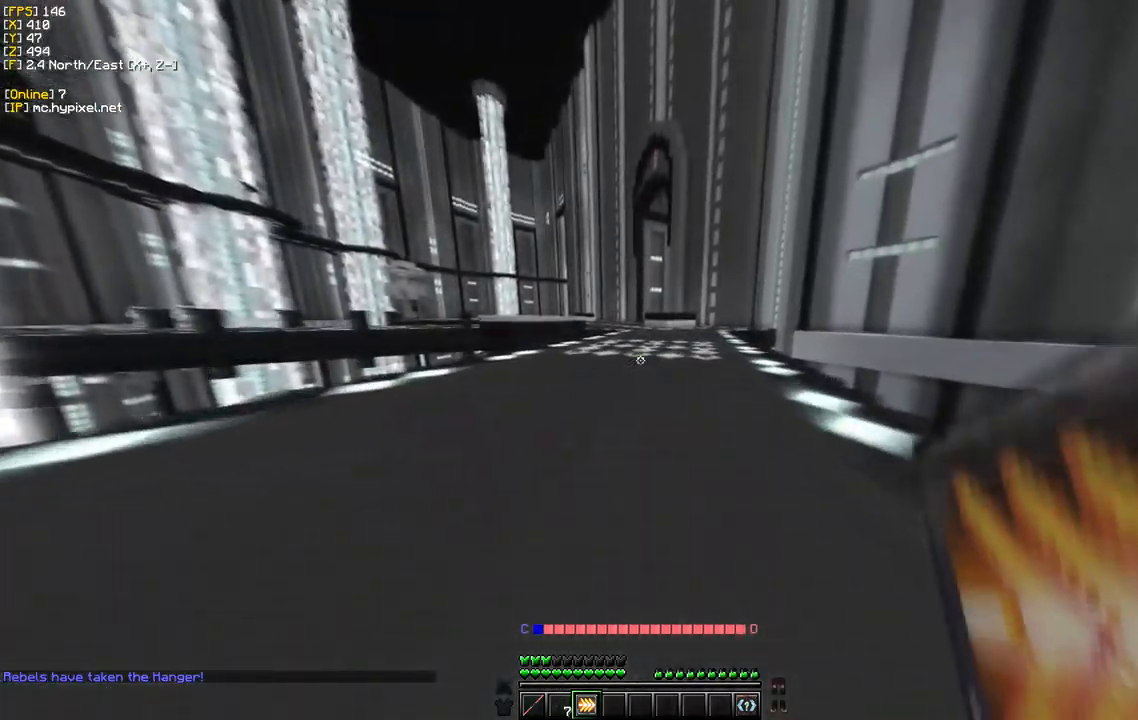
{"keys": ["d", "w"], "mouse": [], "events": [[467, "d", "down"]]}
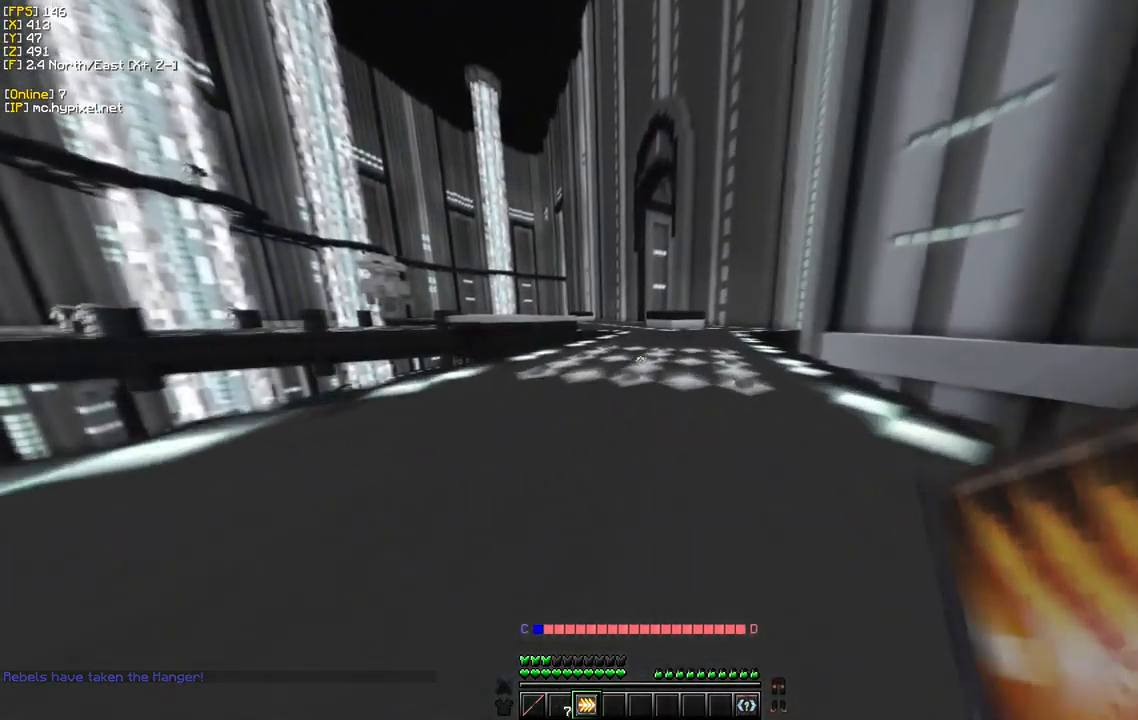
{"keys": ["w"], "mouse": [], "events": [[383, "d", "up"]]}
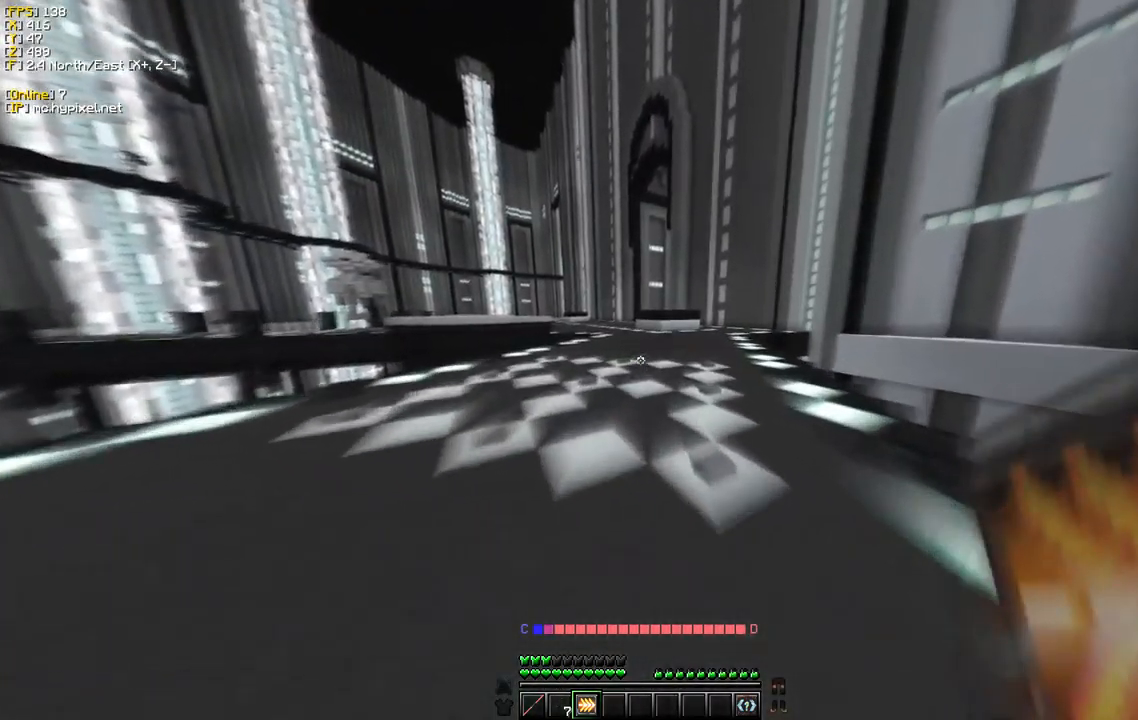
{"keys": ["w"], "mouse": [], "events": []}
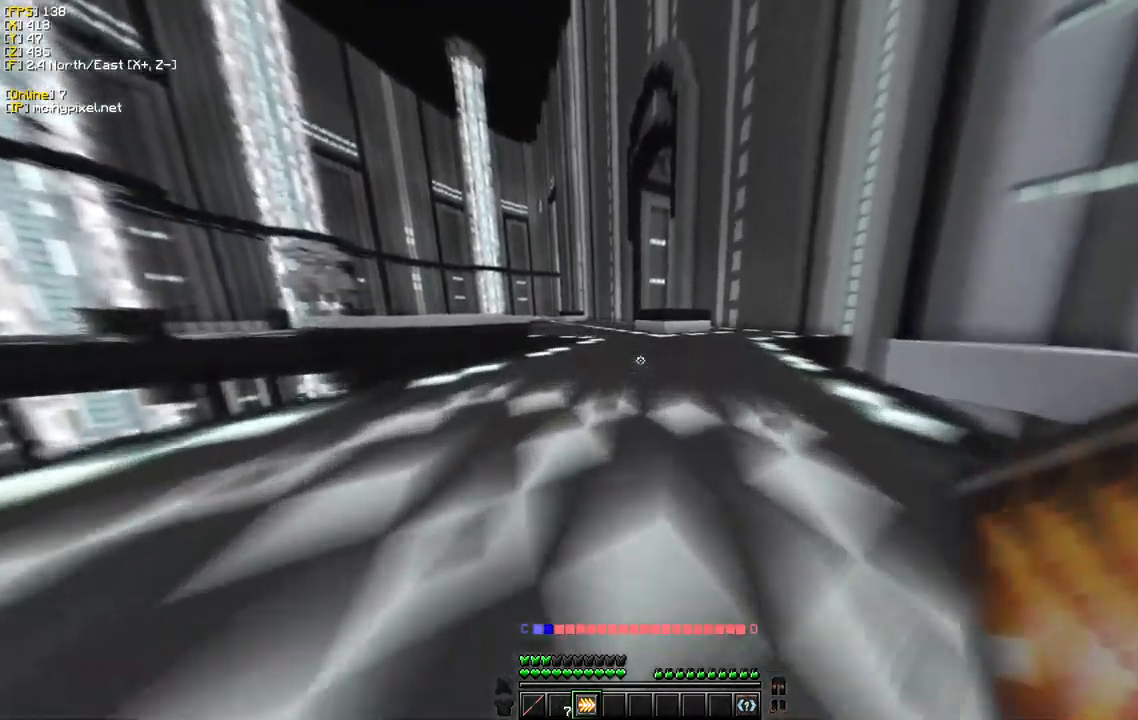
{"keys": ["d", "w"], "mouse": [], "events": [[434, "d", "down"]]}
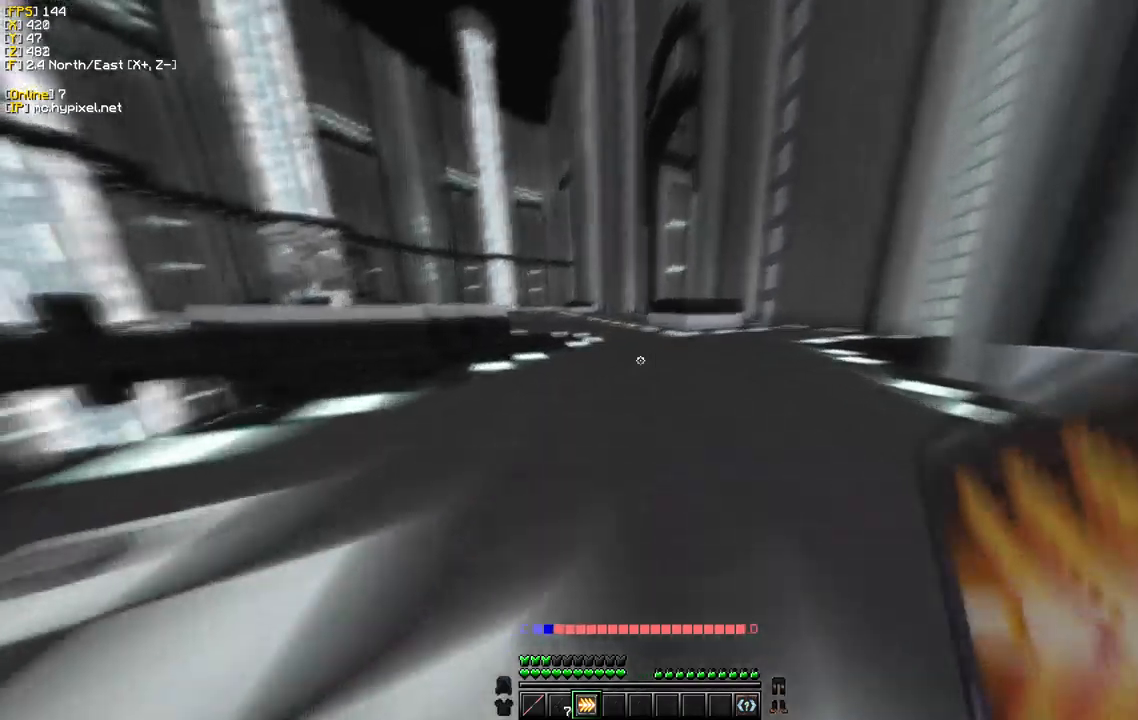
{"keys": ["d", "w"], "mouse": [], "events": [[217, "d", "up"], [500, "d", "down"]]}
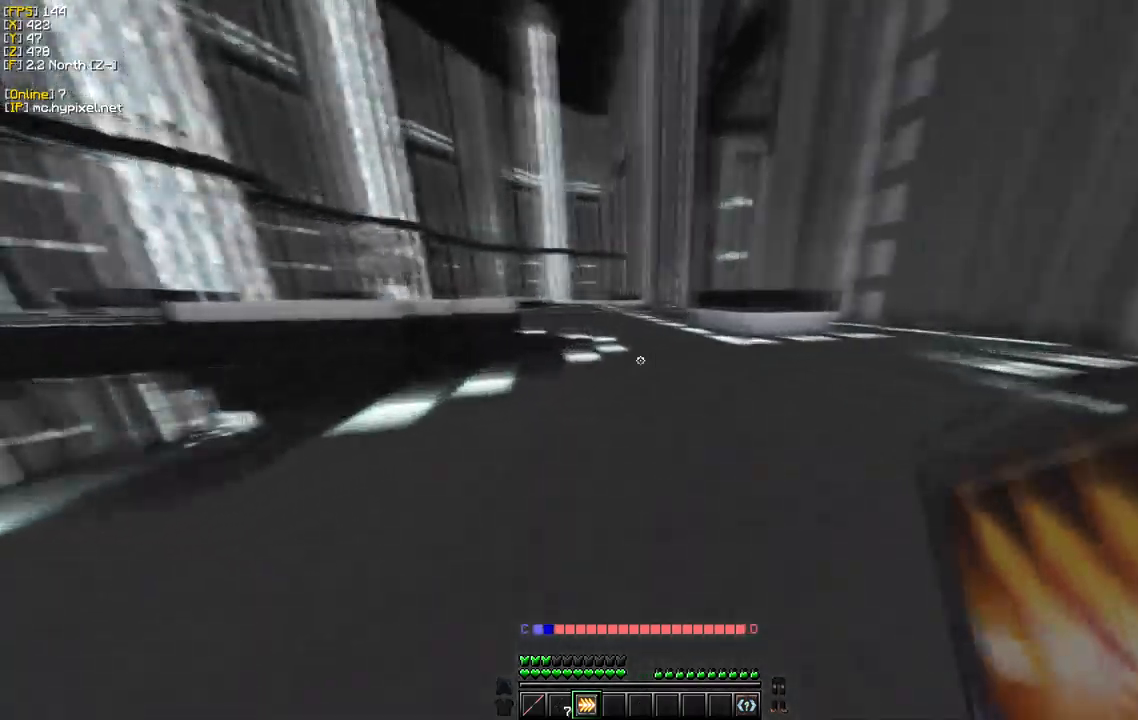
{"keys": ["d", "w"], "mouse": [], "events": [[334, "d", "up"], [434, "d", "down"]]}